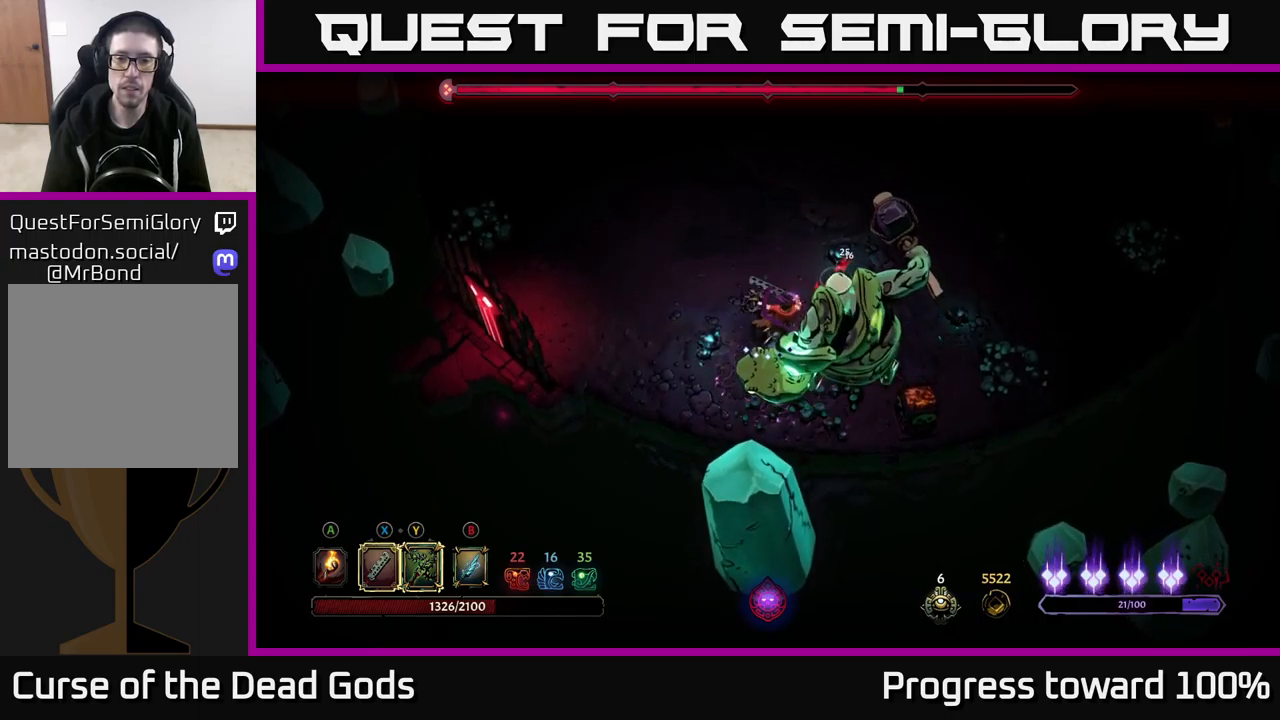
Gameplay with a controller (Xbox layout); each line is a JSON object with the inputs held at the frame after it. "events" lists button and stick changes between this image and that frame as [ms after this image, input, new state], when the widget could be followed in between.
{"buttons": ["Y"], "left_stick": "center", "right_stick": "center", "events": [[117, "X", "down"], [267, "X", "up"], [483, "Y", "down"]]}
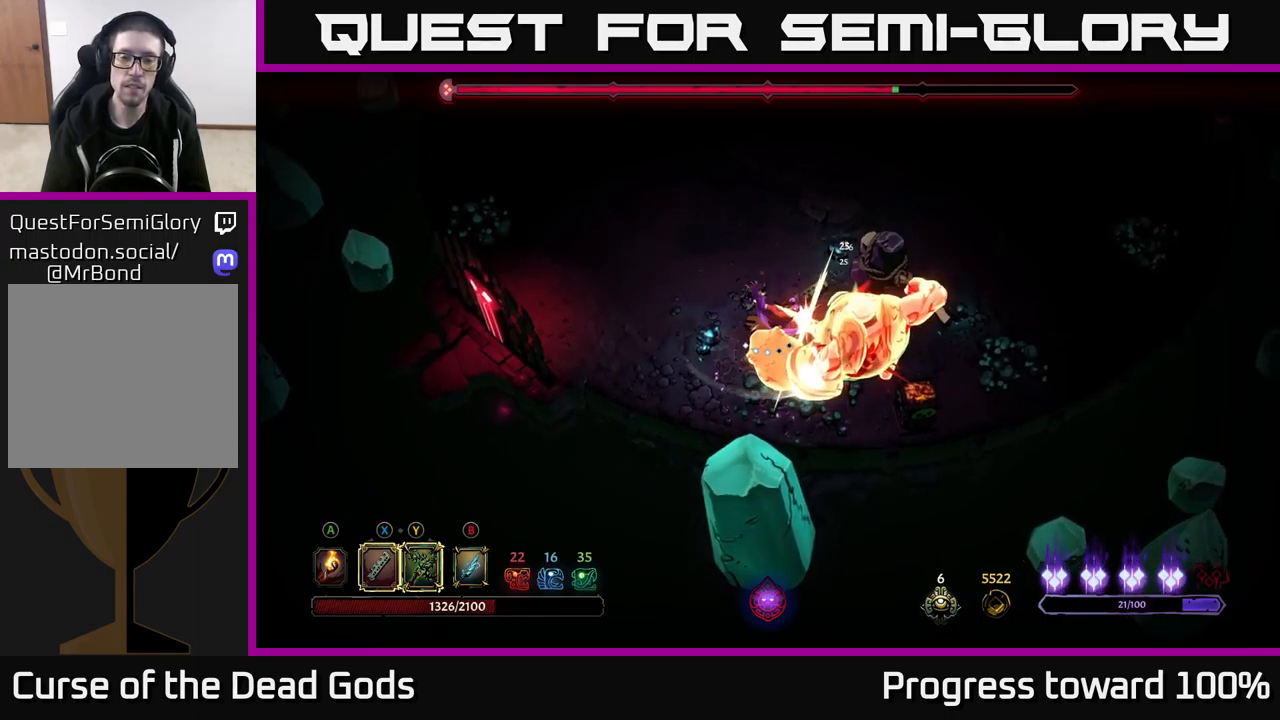
{"buttons": [], "left_stick": "center", "right_stick": "center", "events": [[83, "Y", "up"]]}
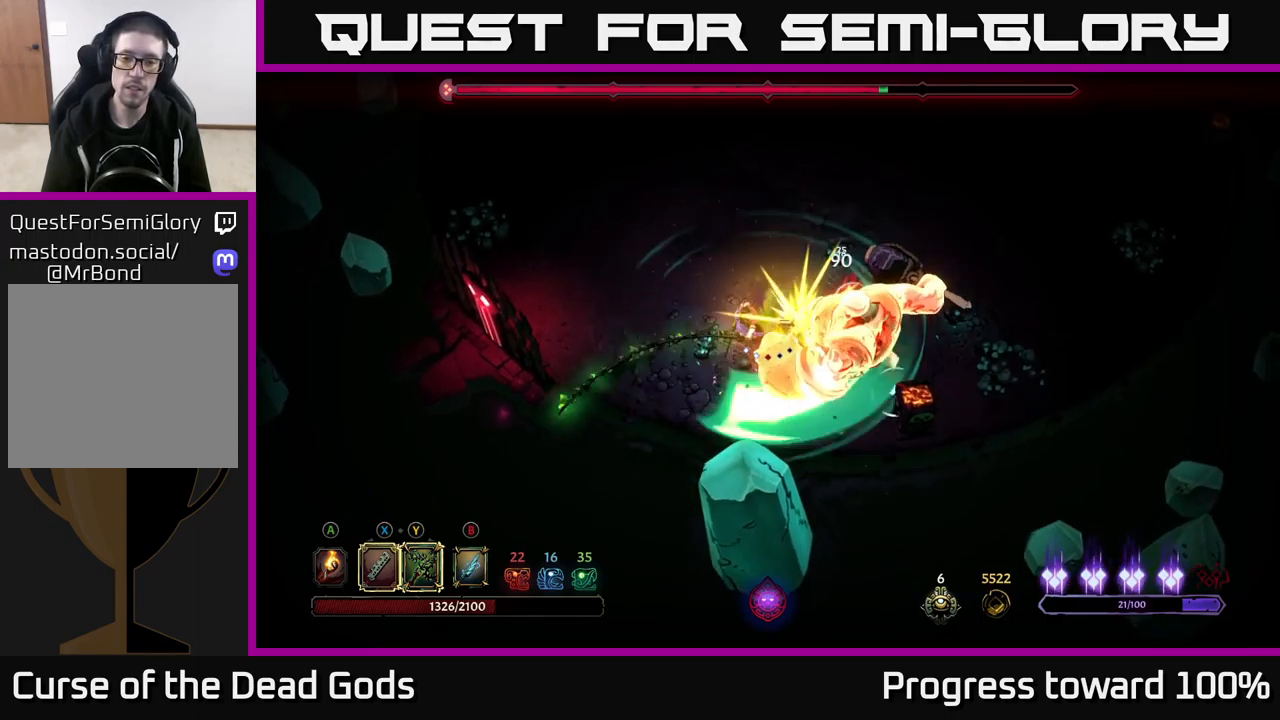
{"buttons": [], "left_stick": "center", "right_stick": "center", "events": []}
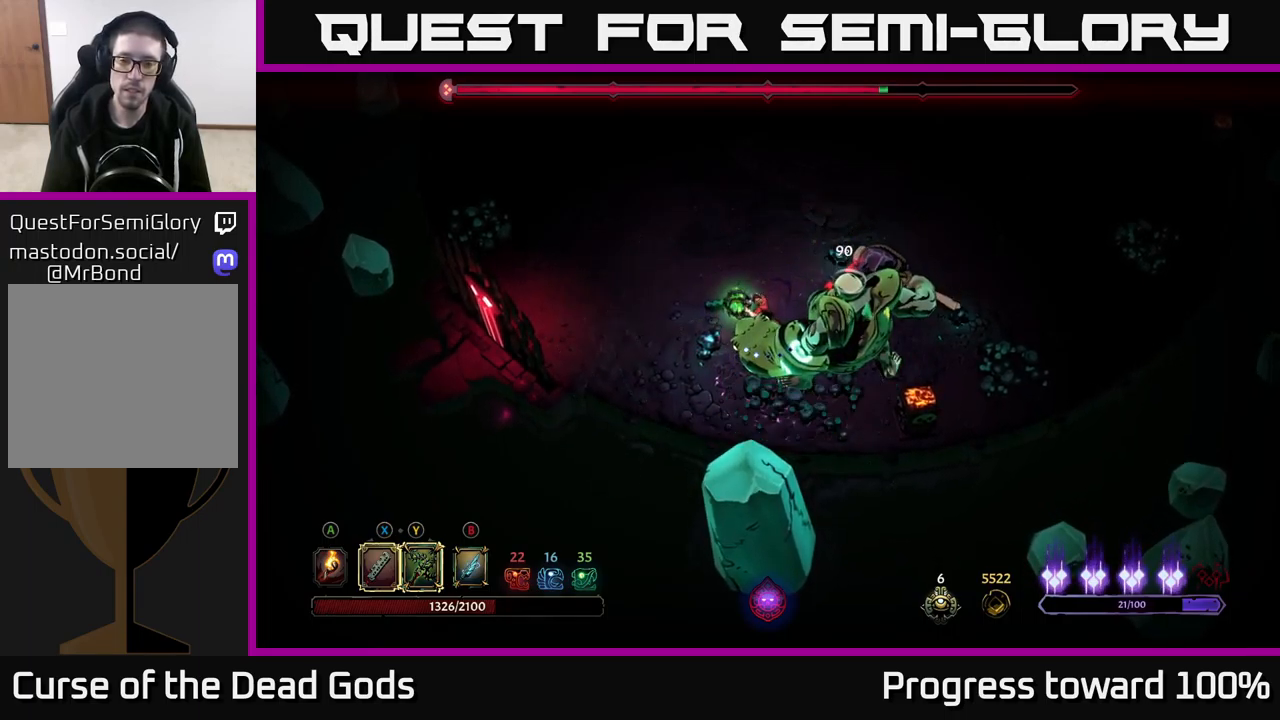
{"buttons": ["X"], "left_stick": "center", "right_stick": "center", "events": [[17, "X", "down"], [167, "X", "up"], [467, "X", "down"]]}
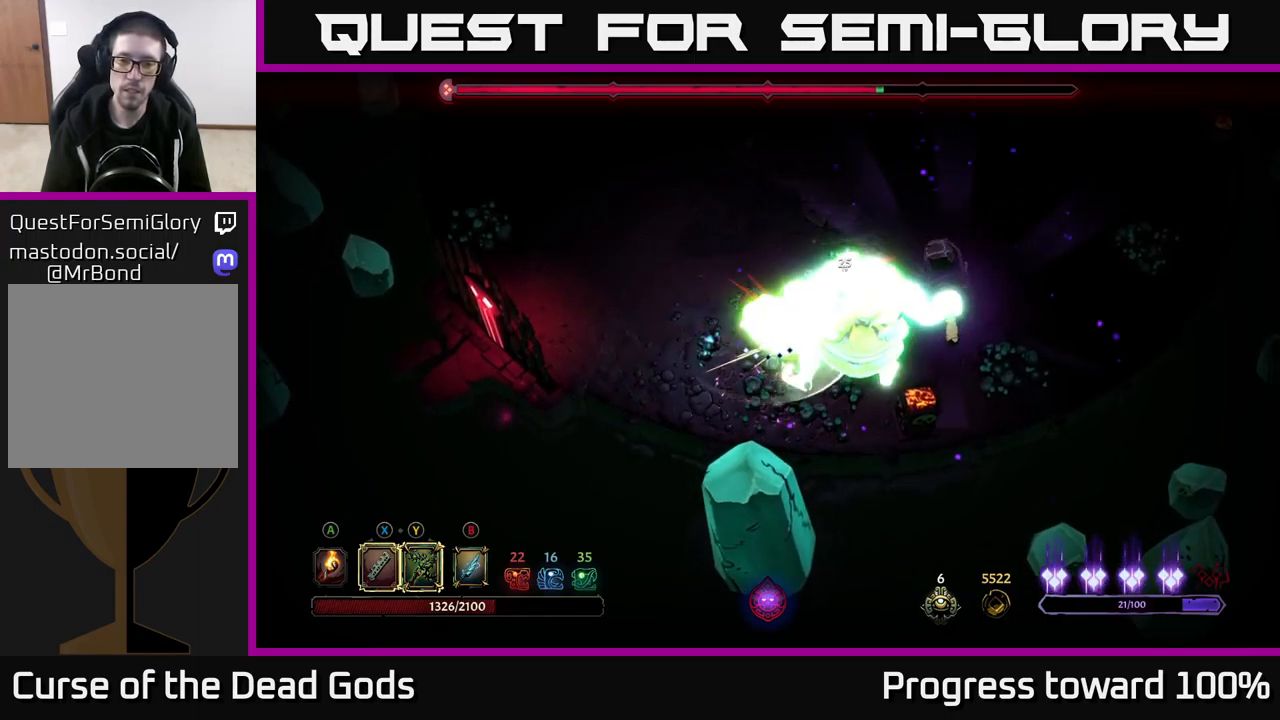
{"buttons": ["R2"], "left_stick": "up-left", "right_stick": "center", "events": [[117, "X", "up"], [350, "left_stick", "up-left"], [400, "R2", "down"]]}
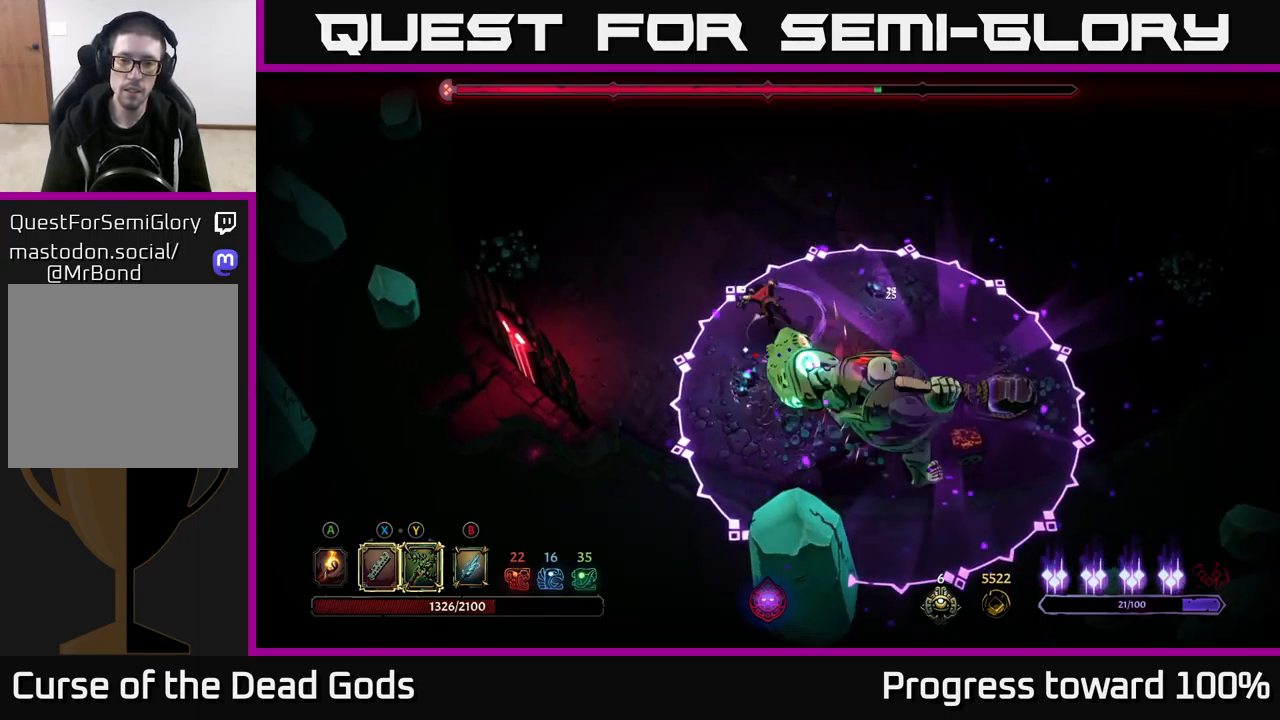
{"buttons": [], "left_stick": "up-left", "right_stick": "center", "events": [[183, "R2", "up"]]}
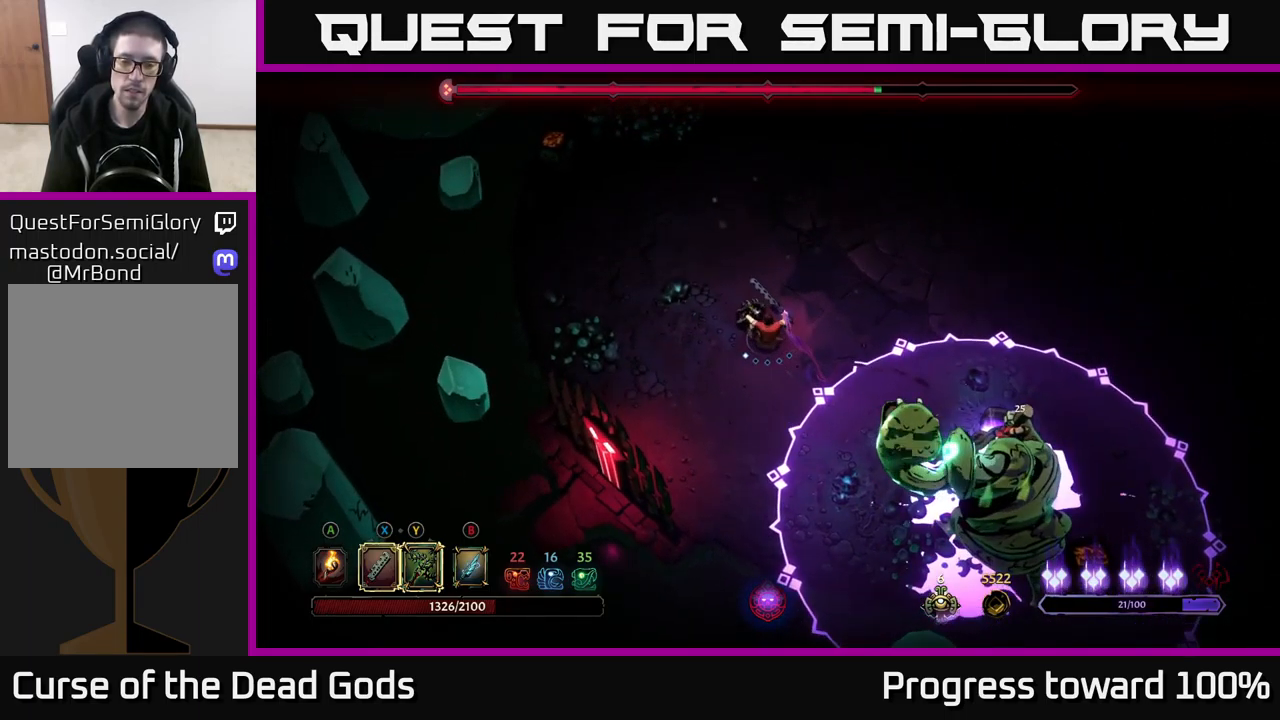
{"buttons": [], "left_stick": "up-left", "right_stick": "center", "events": []}
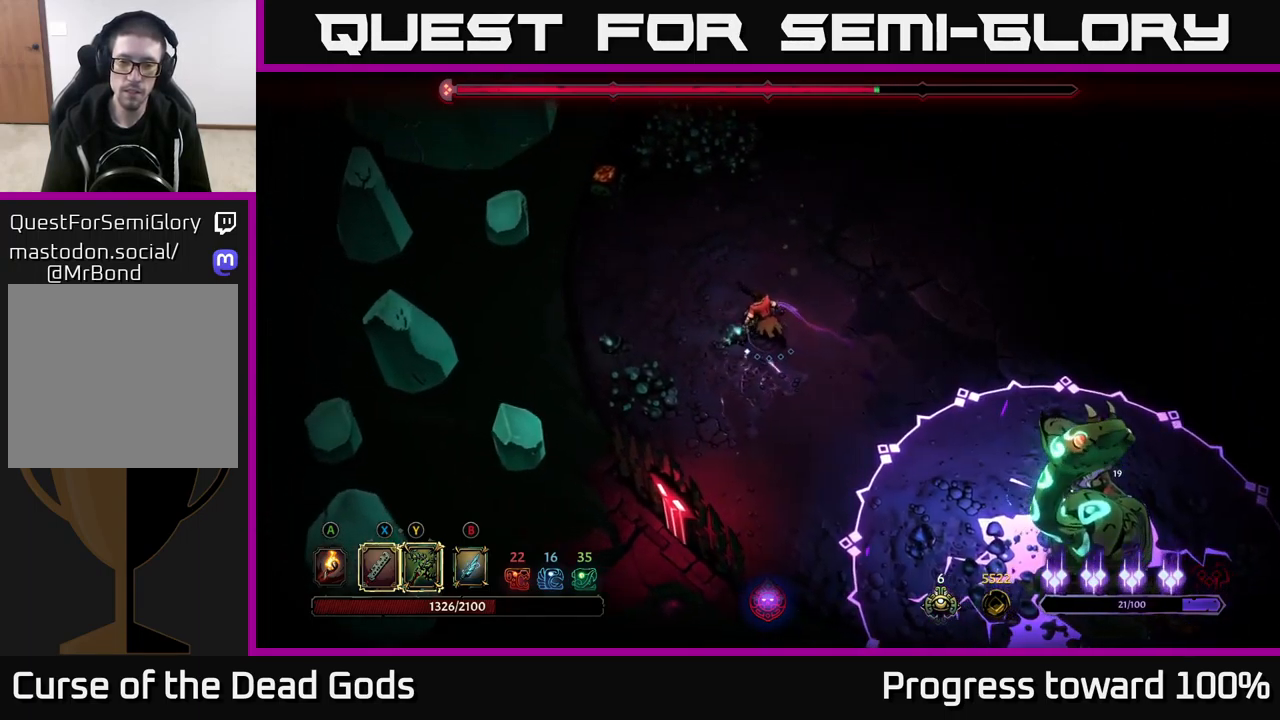
{"buttons": [], "left_stick": "down-left", "right_stick": "center", "events": [[50, "left_stick", "down-left"]]}
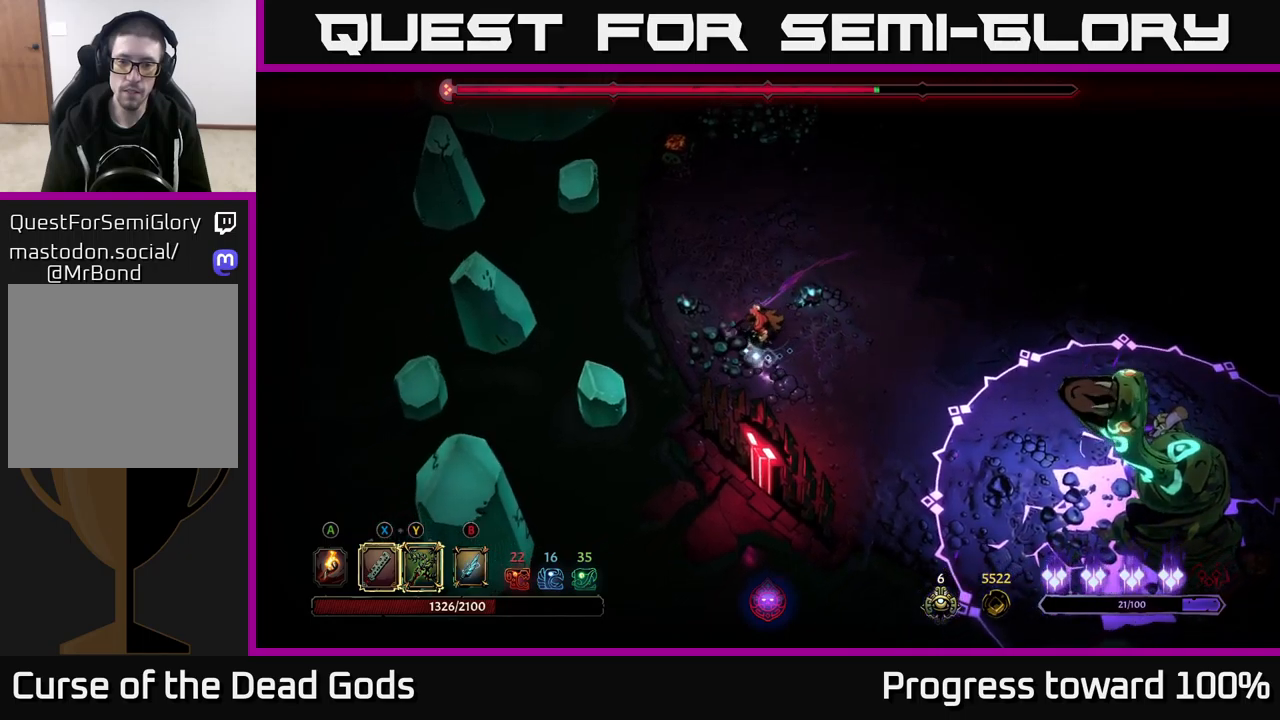
{"buttons": [], "left_stick": "down", "right_stick": "center", "events": [[167, "left_stick", "center"], [384, "left_stick", "down"]]}
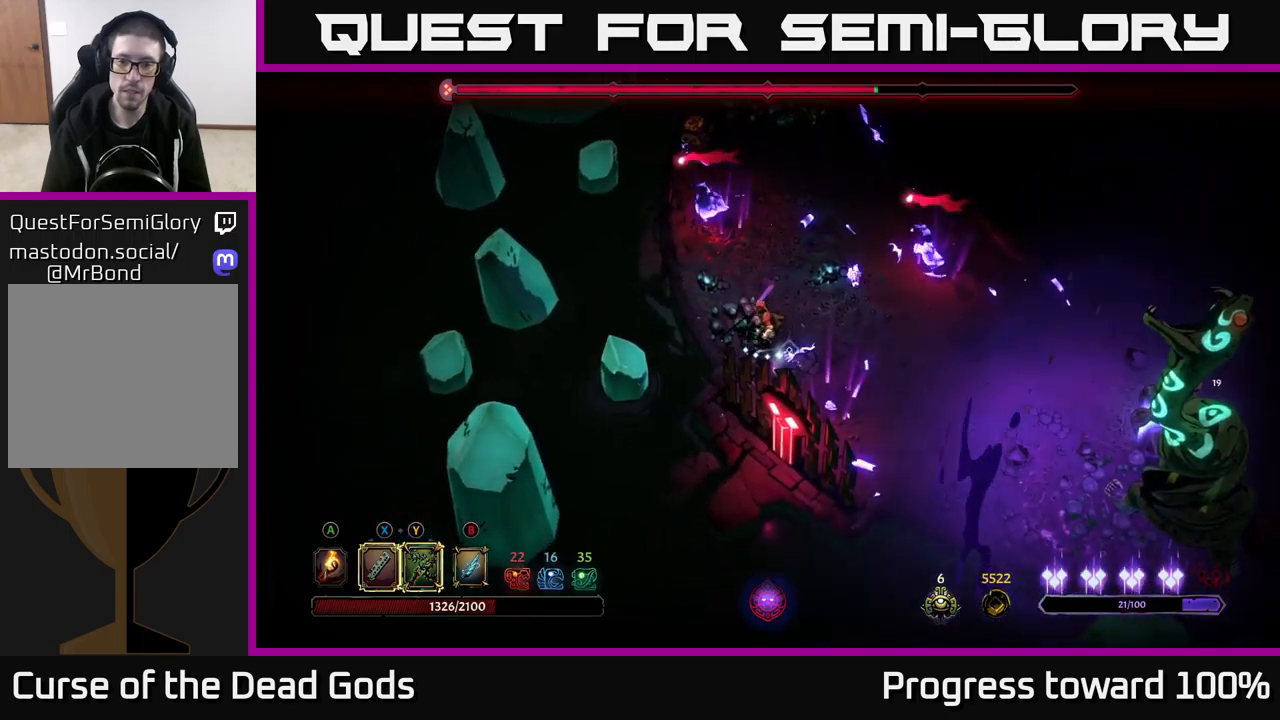
{"buttons": [], "left_stick": "down-right", "right_stick": "center", "events": [[100, "left_stick", "down-right"], [184, "Y", "down"], [500, "Y", "up"]]}
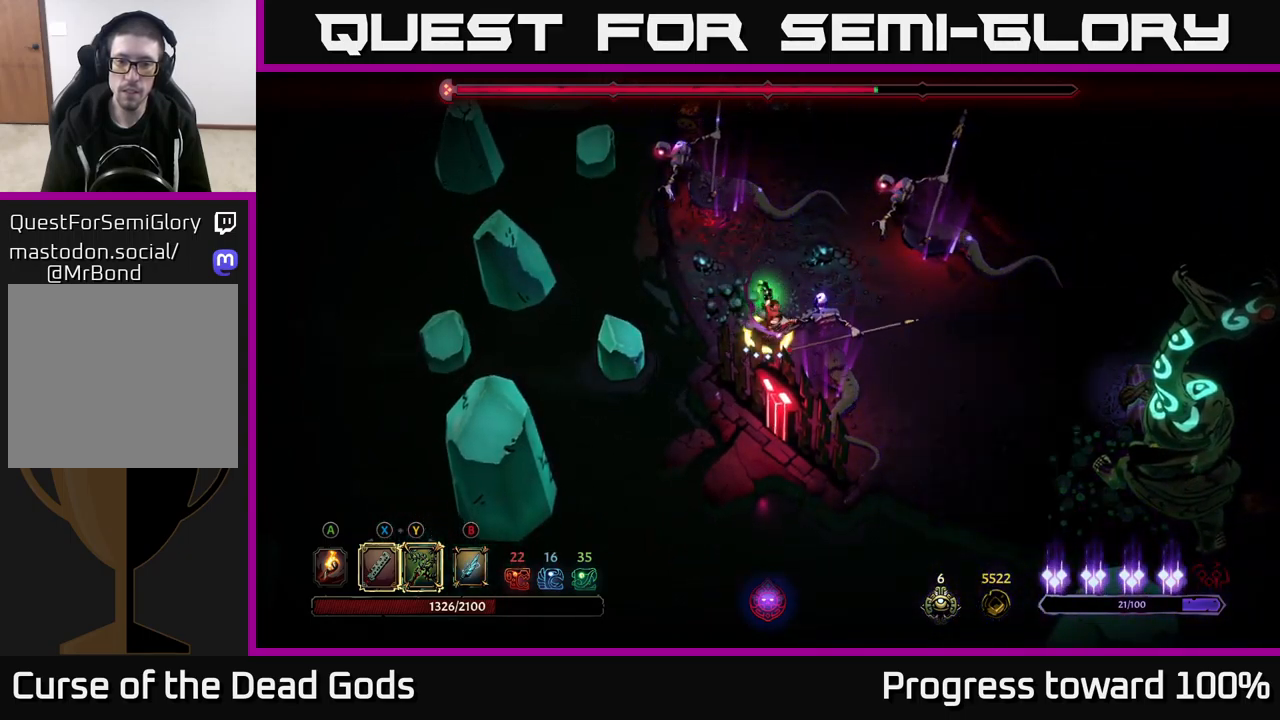
{"buttons": ["X"], "left_stick": "down-right", "right_stick": "center", "events": [[500, "X", "down"]]}
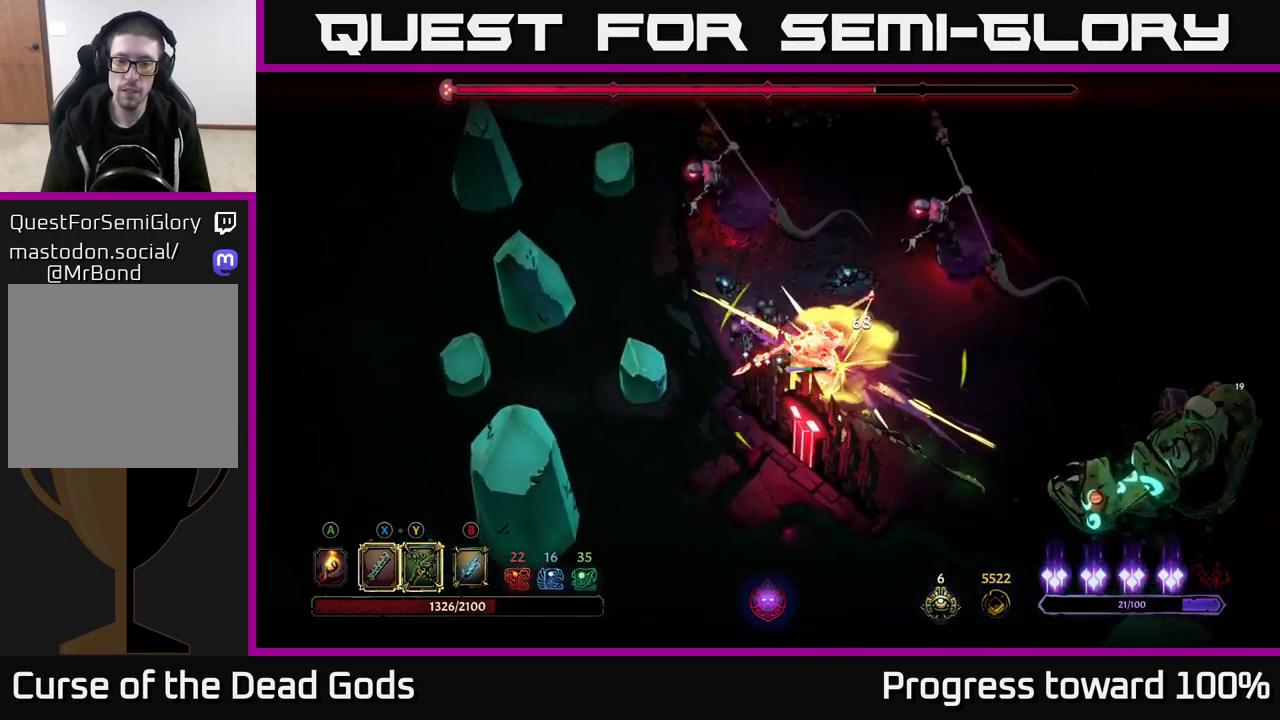
{"buttons": ["X"], "left_stick": "right", "right_stick": "center", "events": [[17, "left_stick", "right"], [150, "X", "up"], [484, "X", "down"]]}
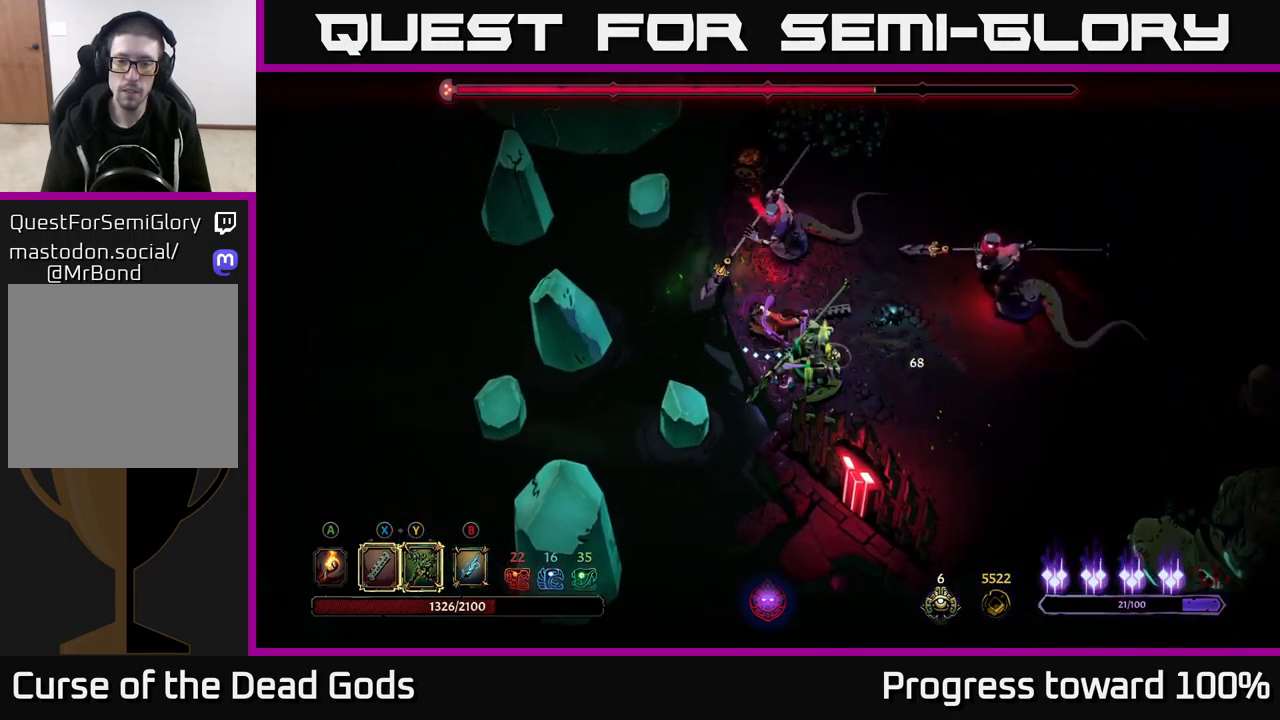
{"buttons": [], "left_stick": "right", "right_stick": "center", "events": [[150, "X", "up"], [334, "X", "down"], [467, "X", "up"]]}
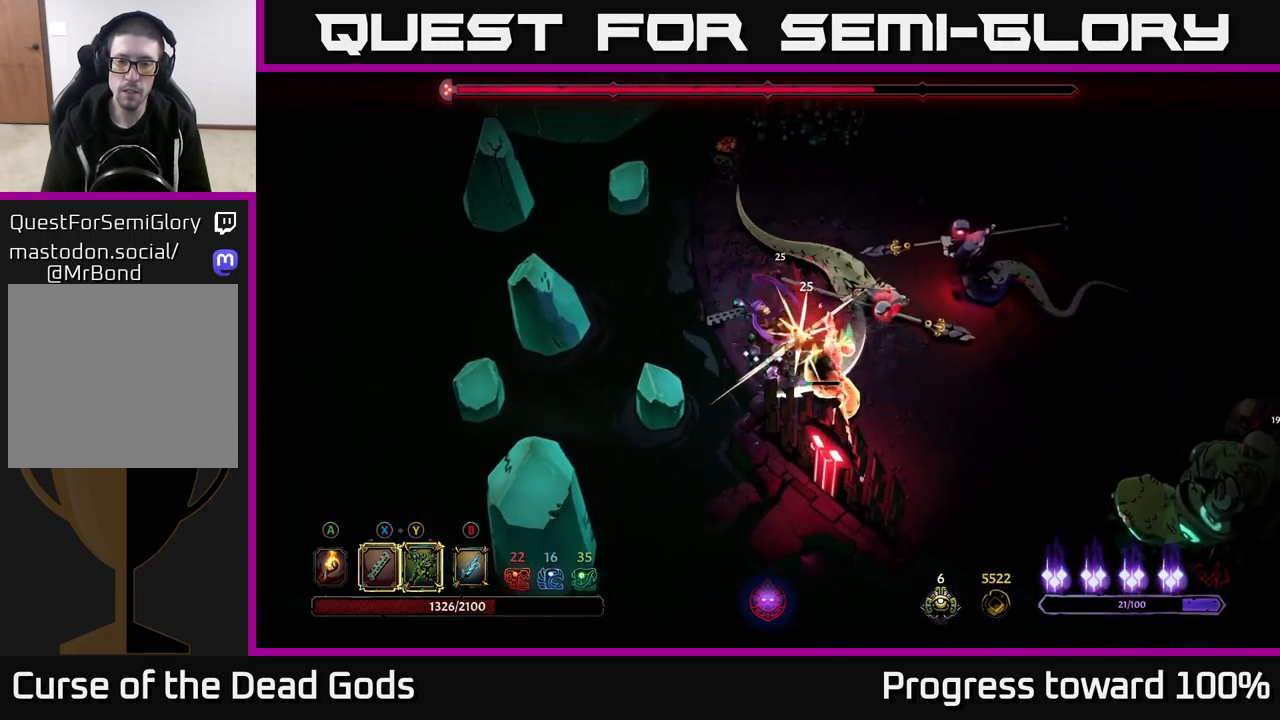
{"buttons": [], "left_stick": "right", "right_stick": "center", "events": [[284, "Y", "down"], [400, "Y", "up"]]}
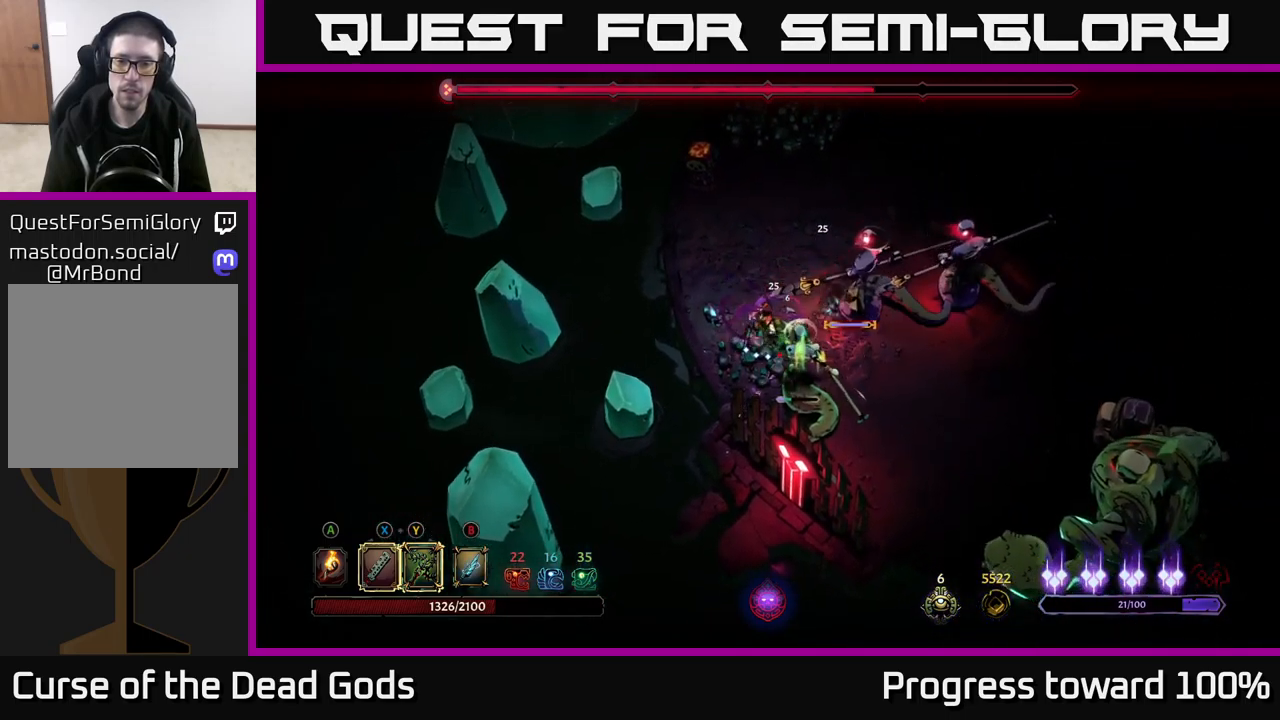
{"buttons": [], "left_stick": "right", "right_stick": "center", "events": [[384, "left_stick", "center"], [484, "left_stick", "right"]]}
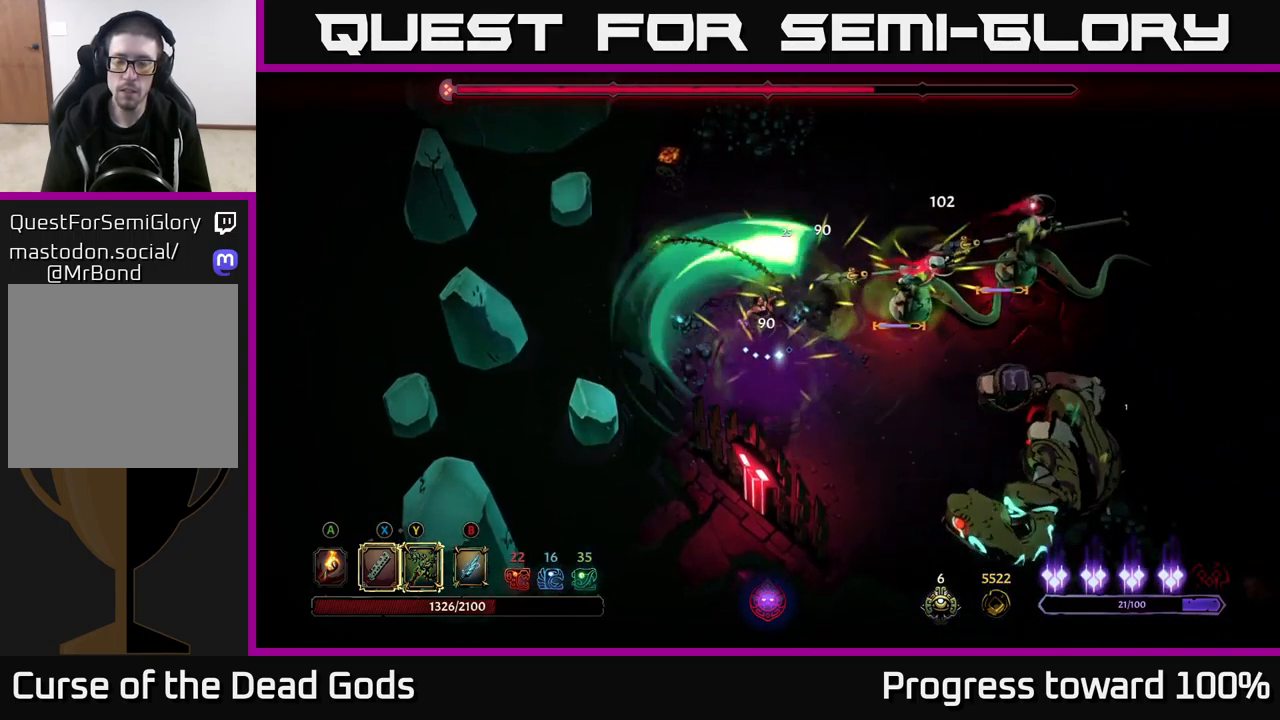
{"buttons": [], "left_stick": "up-right", "right_stick": "center", "events": [[234, "left_stick", "up-right"], [267, "X", "down"], [434, "X", "up"]]}
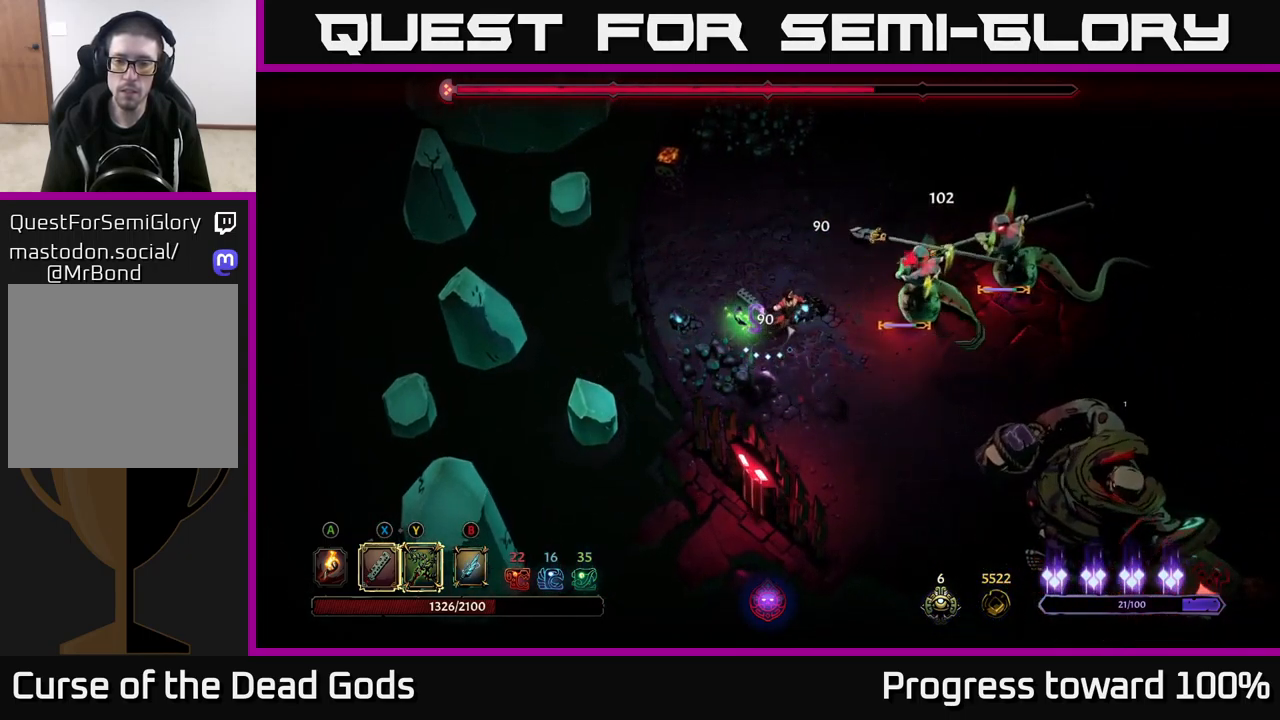
{"buttons": ["R2"], "left_stick": "up-right", "right_stick": "center", "events": [[284, "R2", "down"]]}
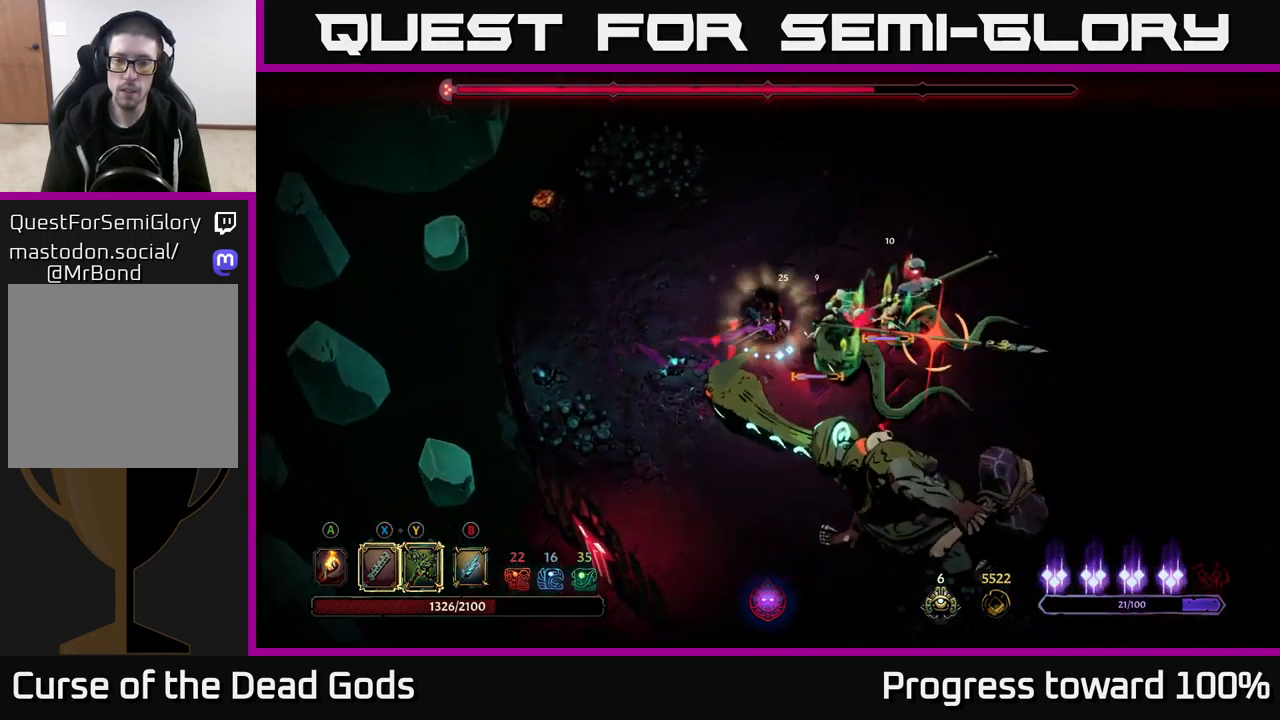
{"buttons": [], "left_stick": "up-right", "right_stick": "center", "events": [[84, "R2", "up"], [200, "left_stick", "up"], [501, "left_stick", "up-right"]]}
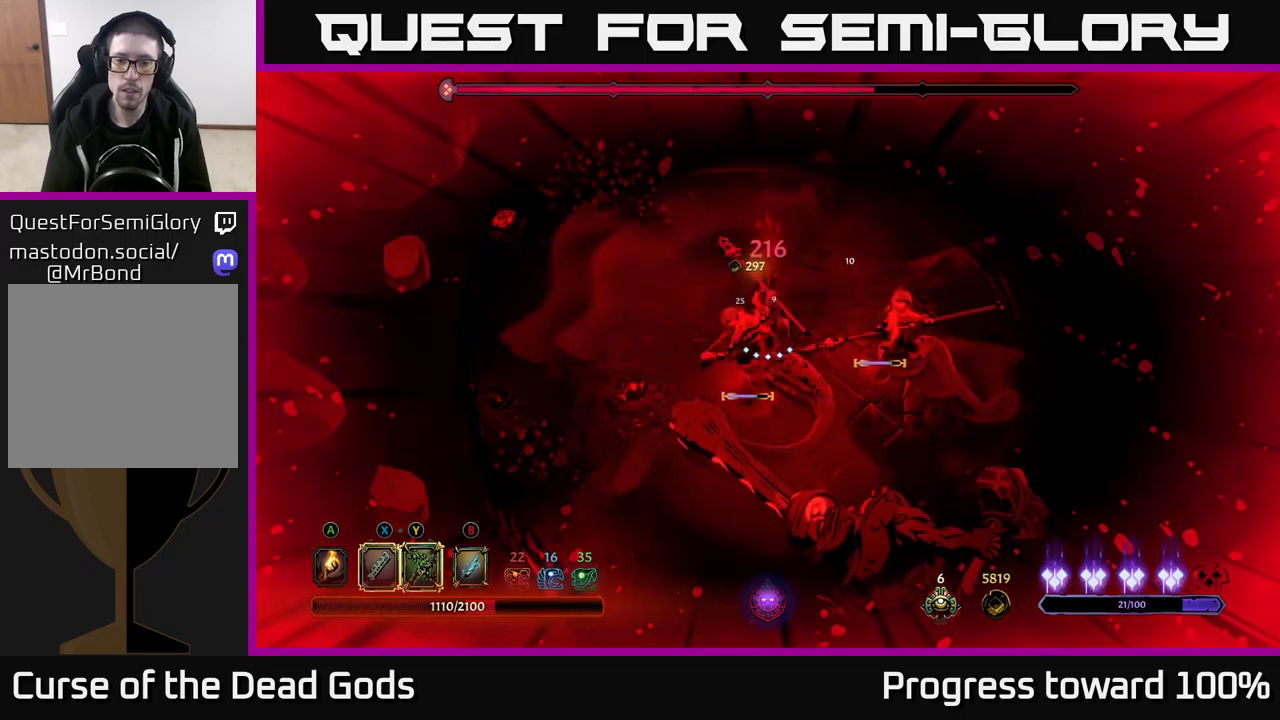
{"buttons": ["R2"], "left_stick": "down-right", "right_stick": "center", "events": [[266, "R2", "down"], [266, "left_stick", "right"], [383, "left_stick", "down-right"]]}
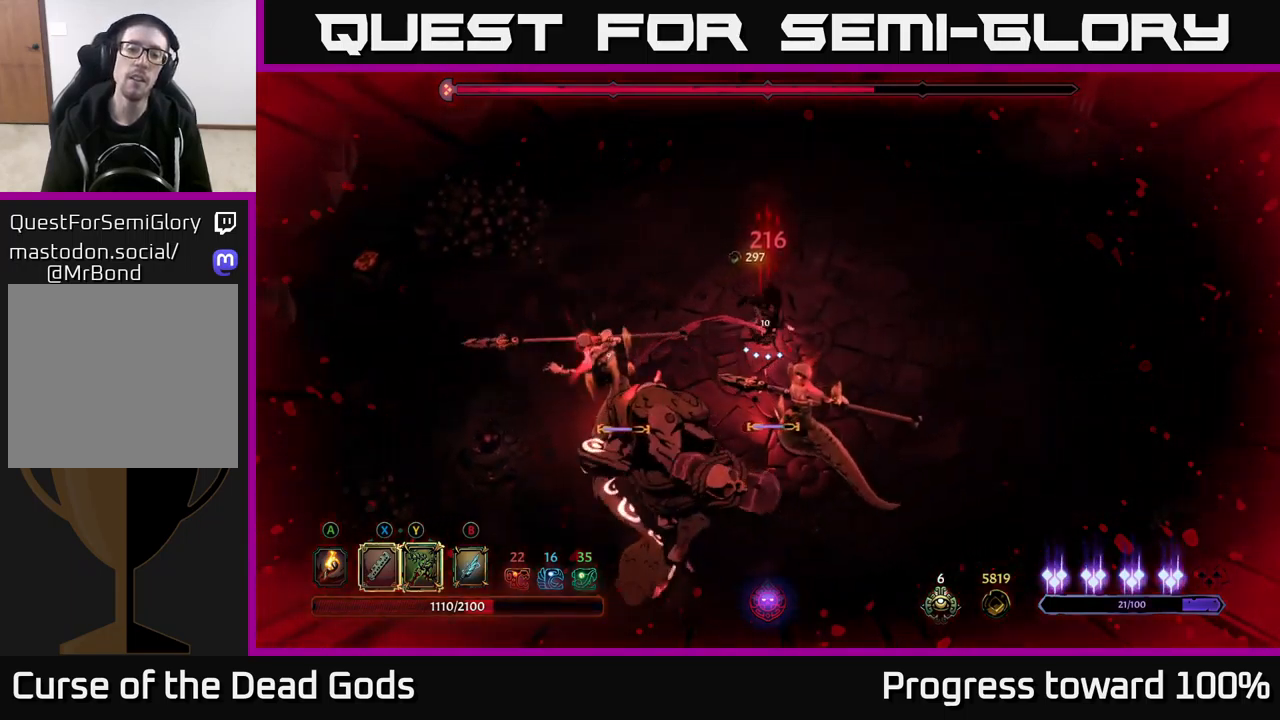
{"buttons": [], "left_stick": "down-left", "right_stick": "center", "events": [[16, "left_stick", "right"], [100, "R2", "up"], [133, "left_stick", "center"], [216, "left_stick", "down"], [400, "left_stick", "down-left"]]}
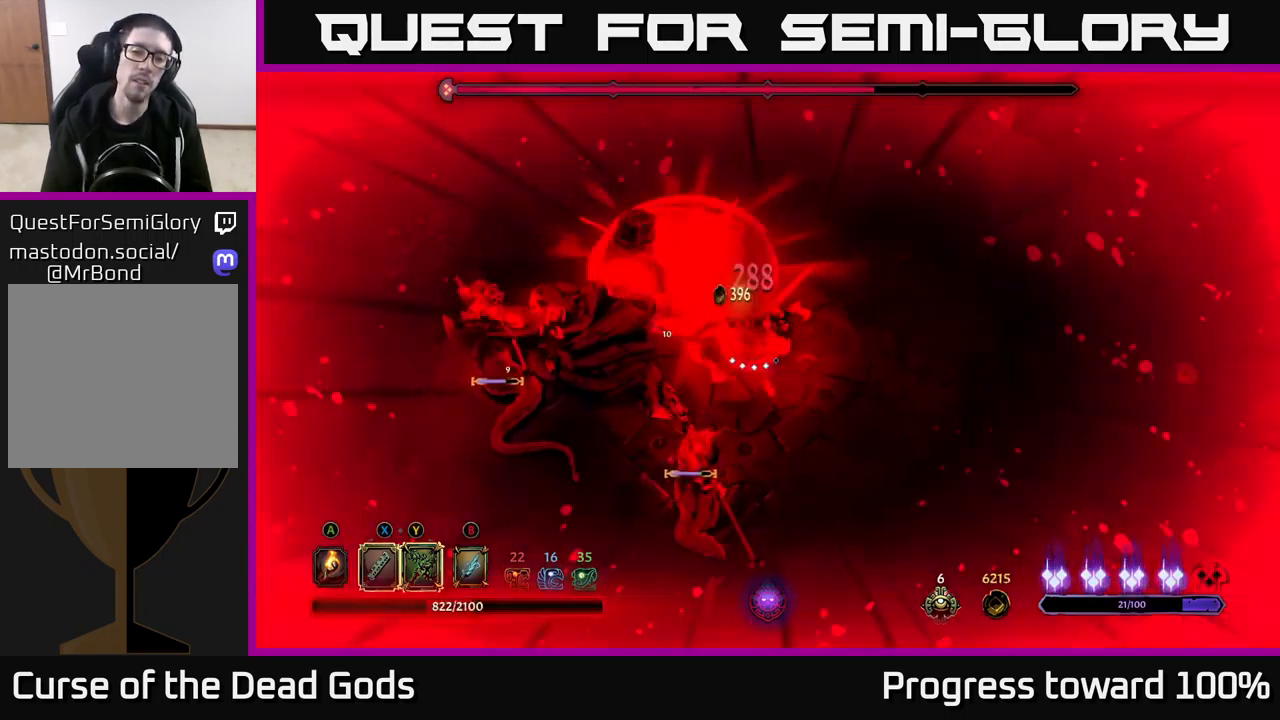
{"buttons": [], "left_stick": "down-left", "right_stick": "center", "events": [[83, "Y", "down"], [316, "Y", "up"]]}
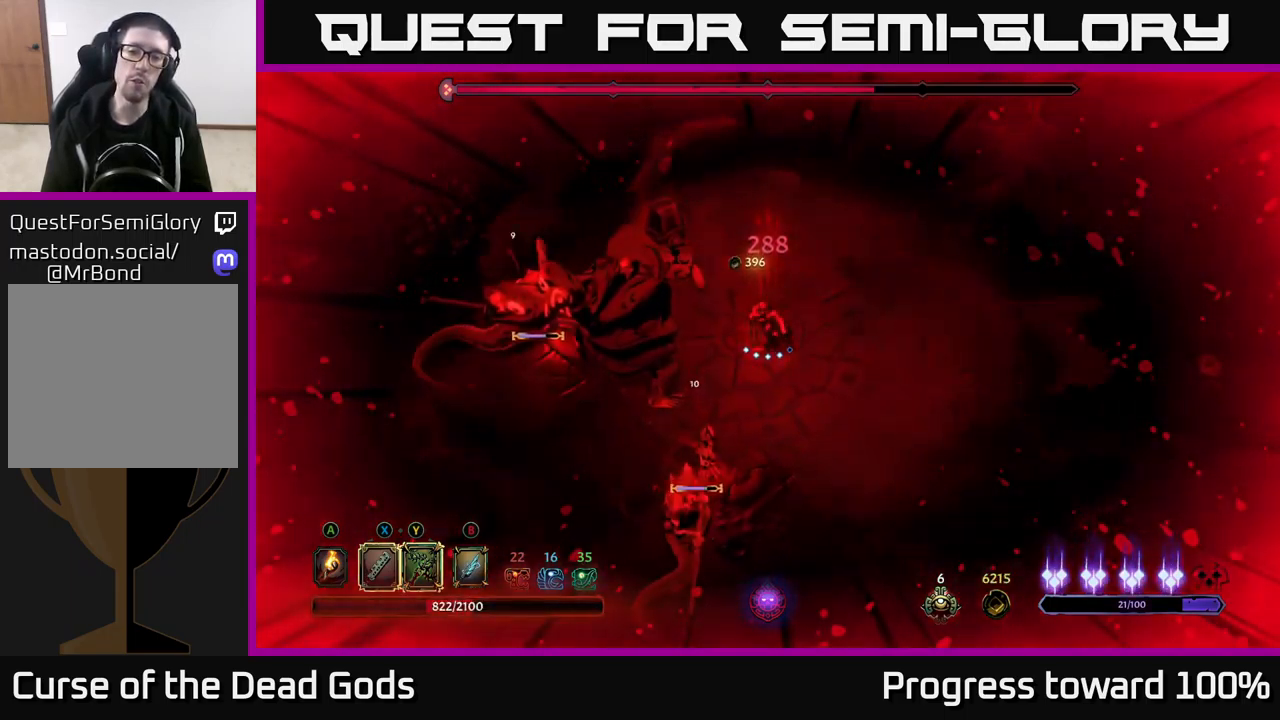
{"buttons": [], "left_stick": "down-left", "right_stick": "center", "events": [[150, "X", "down"], [300, "X", "up"]]}
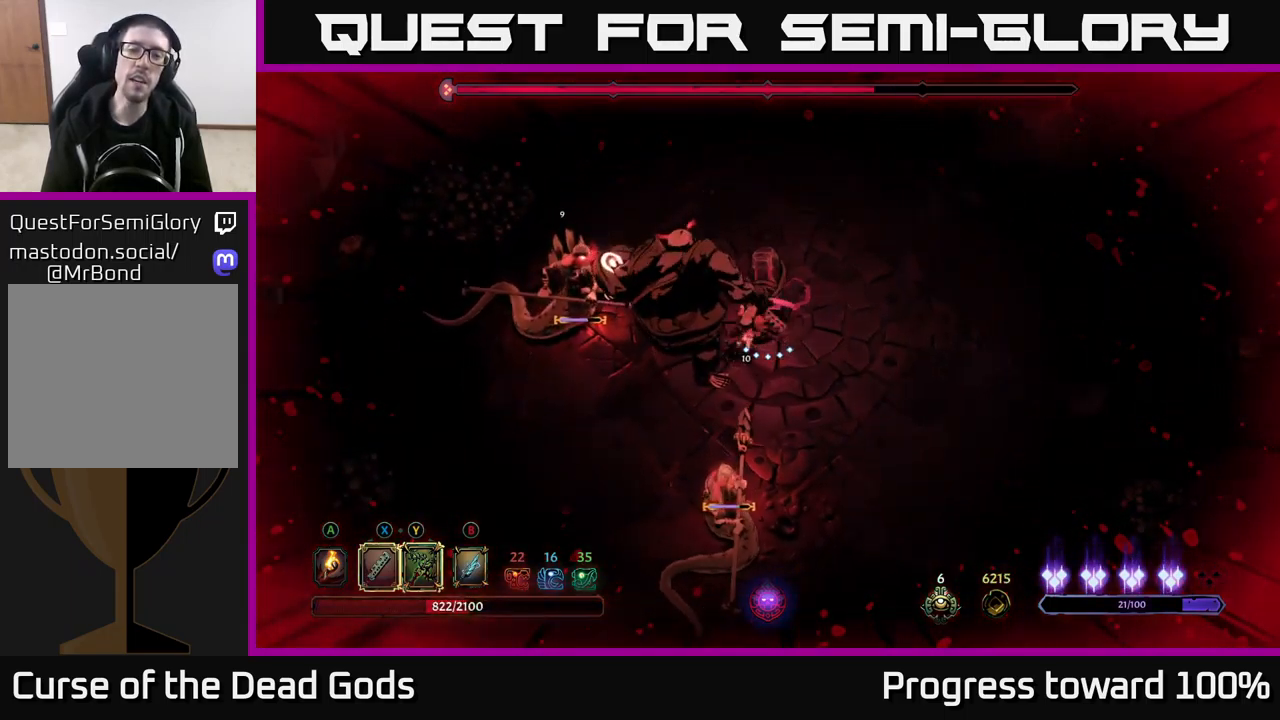
{"buttons": ["Y"], "left_stick": "down-left", "right_stick": "center", "events": [[66, "X", "down"], [266, "X", "up"], [450, "Y", "down"]]}
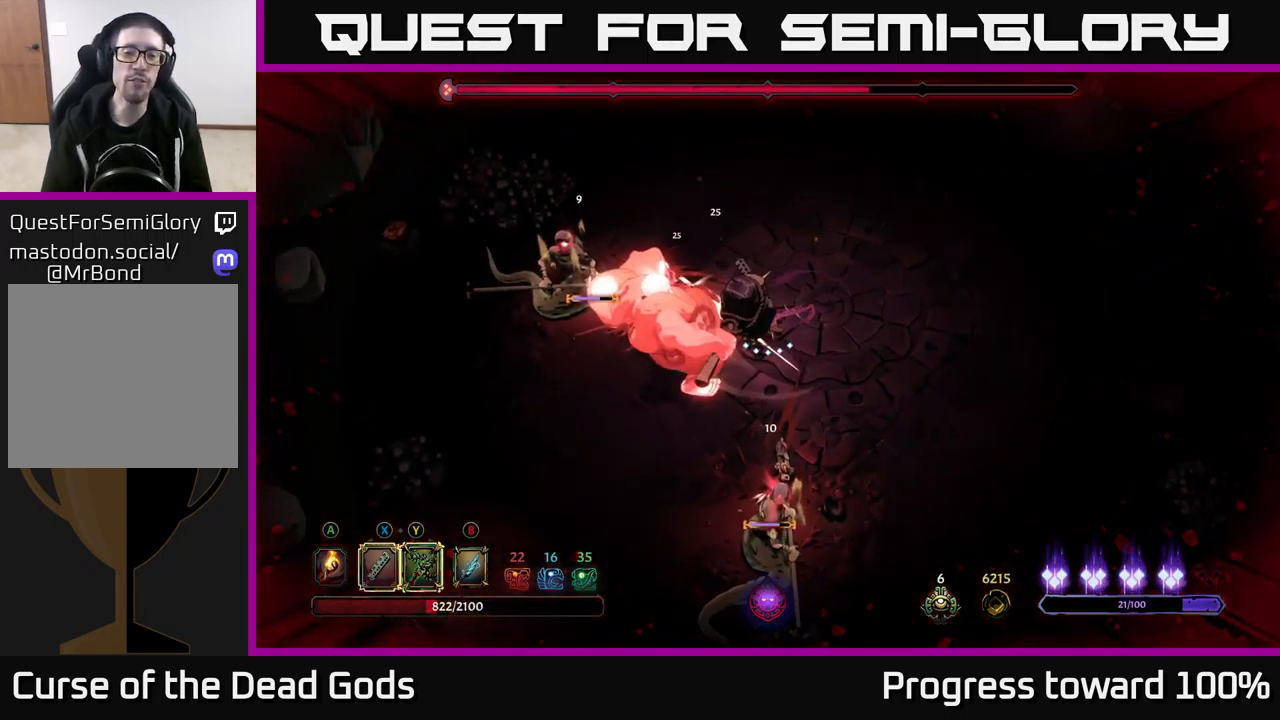
{"buttons": [], "left_stick": "down-left", "right_stick": "center", "events": [[133, "Y", "up"]]}
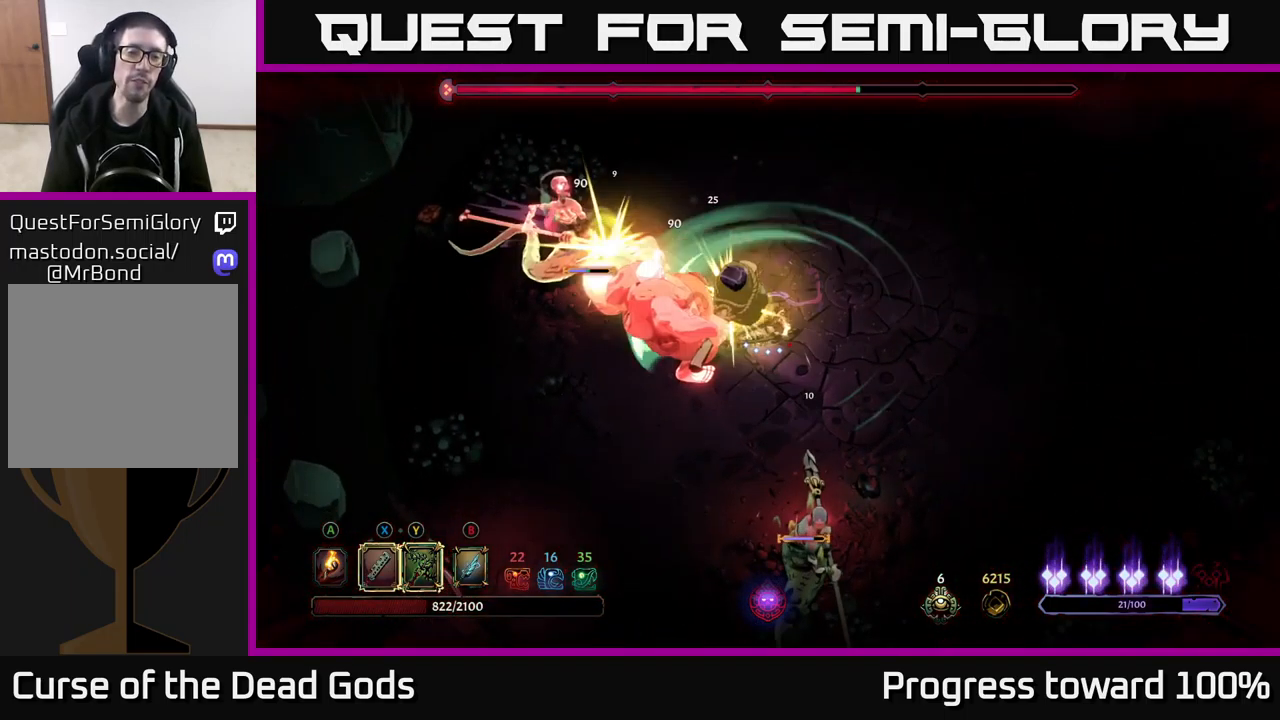
{"buttons": [], "left_stick": "down-left", "right_stick": "center", "events": [[150, "X", "down"], [316, "X", "up"]]}
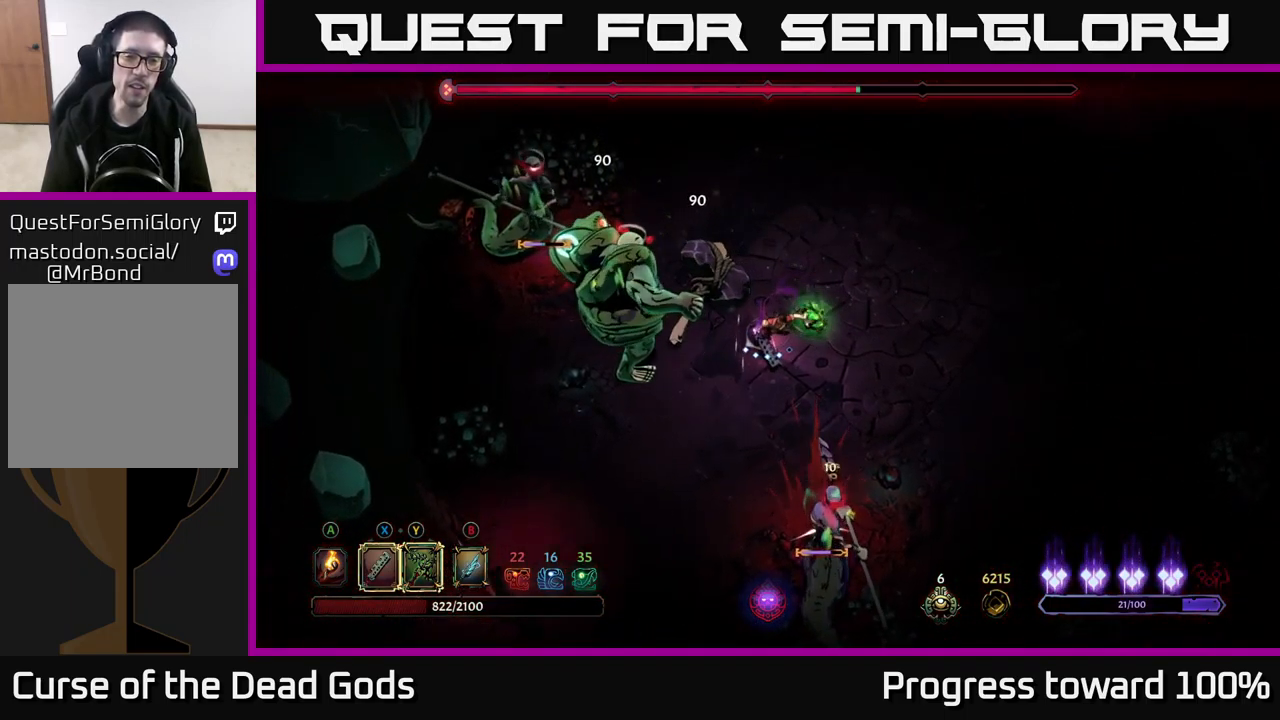
{"buttons": [], "left_stick": "down-left", "right_stick": "center", "events": [[233, "X", "down"], [416, "X", "up"]]}
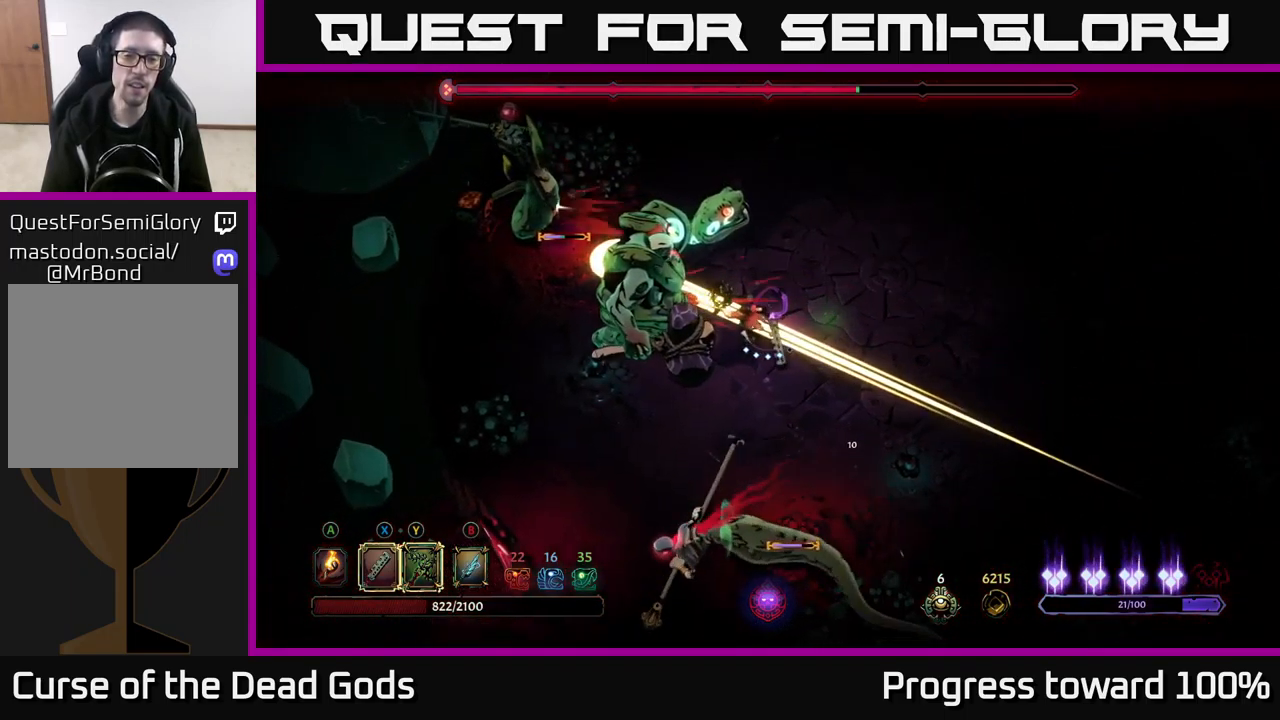
{"buttons": [], "left_stick": "down-left", "right_stick": "center", "events": [[166, "R2", "down"], [200, "left_stick", "down"], [283, "R2", "up"], [466, "left_stick", "down-left"]]}
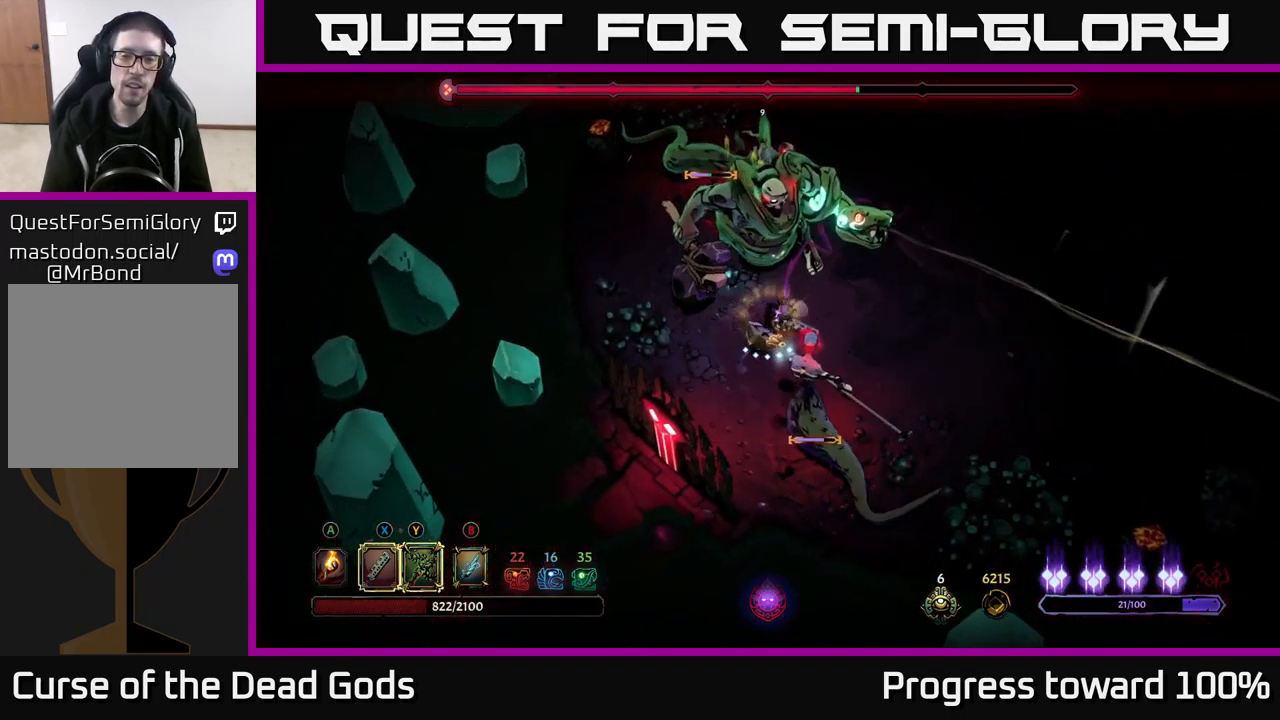
{"buttons": [], "left_stick": "up", "right_stick": "center", "events": [[133, "left_stick", "up"], [183, "X", "down"], [333, "X", "up"]]}
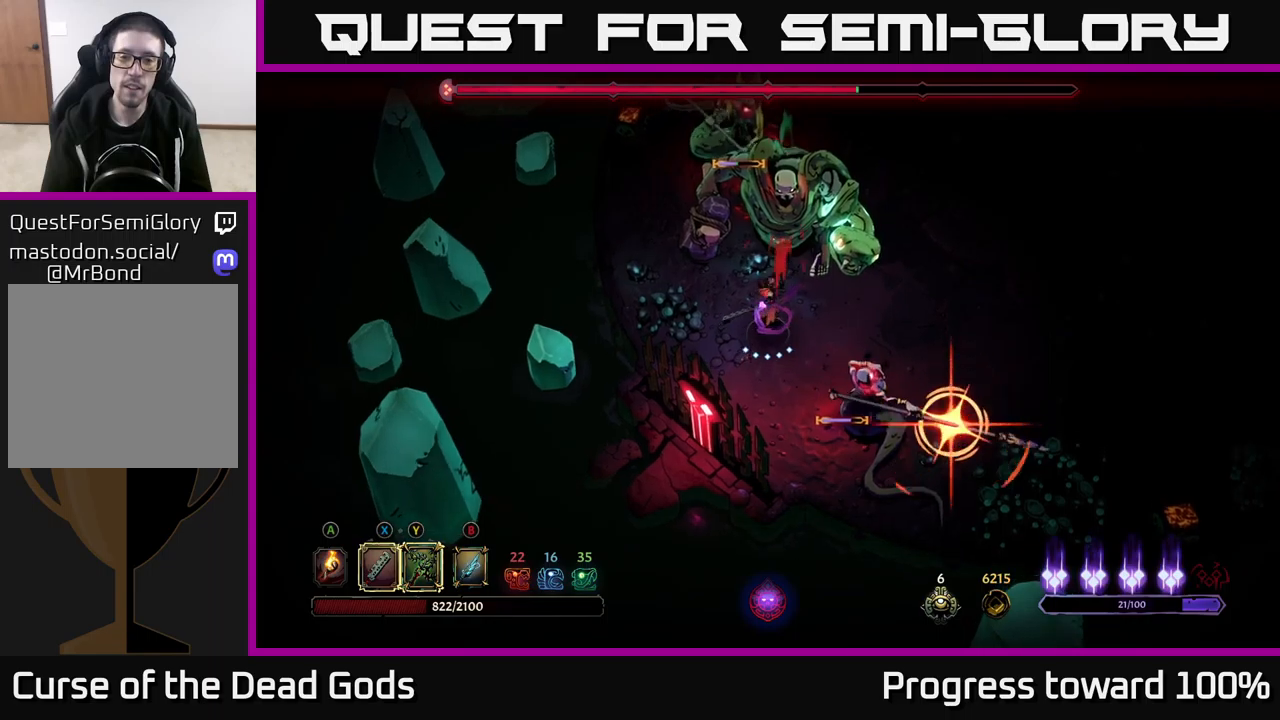
{"buttons": [], "left_stick": "right", "right_stick": "center", "events": [[83, "X", "down"], [217, "X", "up"], [267, "left_stick", "up-right"], [333, "R2", "down"], [383, "left_stick", "right"], [450, "R2", "up"]]}